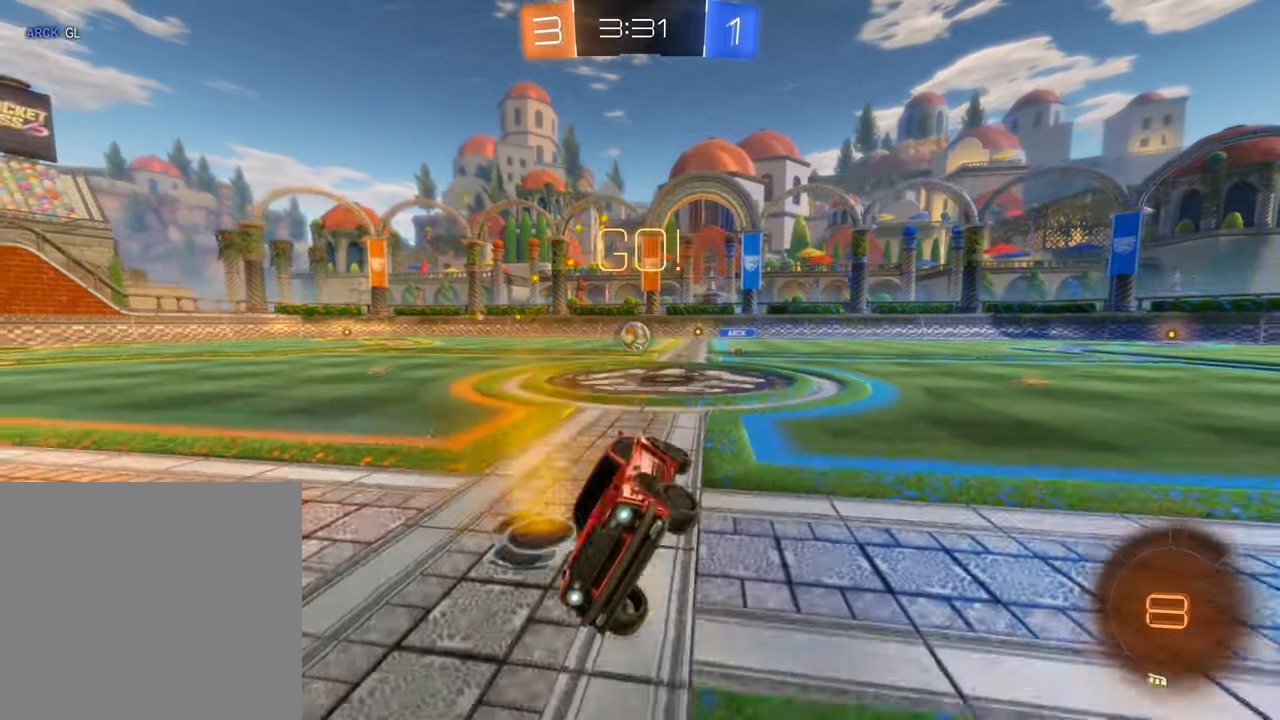
Gameplay with a controller (Xbox layout); each line is a JSON object with the inputs held at the frame after it. "events" lists button and stick changes between this image and that frame as [ms after this image, input, new state], when the widget could be followed in between. Not read: R3.
{"buttons": ["R2"], "left_stick": "right", "right_stick": "center", "events": []}
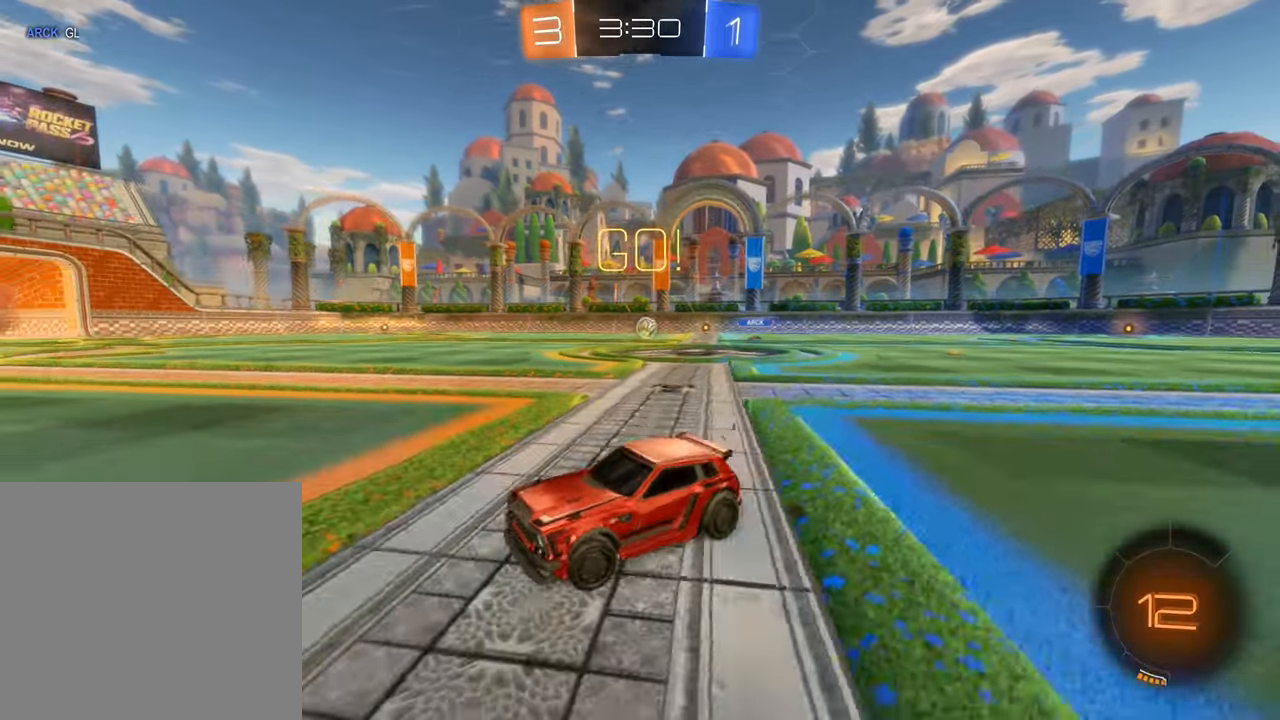
{"buttons": ["R2"], "left_stick": "right", "right_stick": "center", "events": [[217, "L1", "down"], [333, "L1", "up"]]}
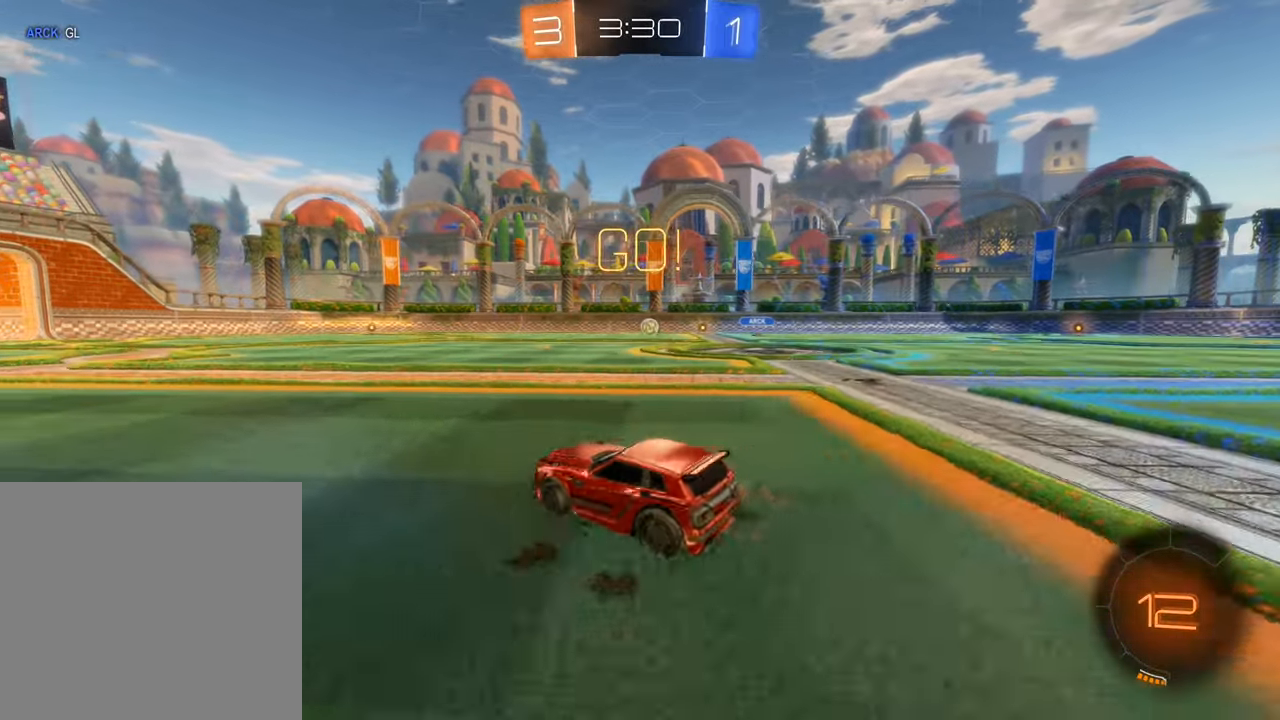
{"buttons": ["R2"], "left_stick": "center", "right_stick": "center", "events": [[217, "left_stick", "center"]]}
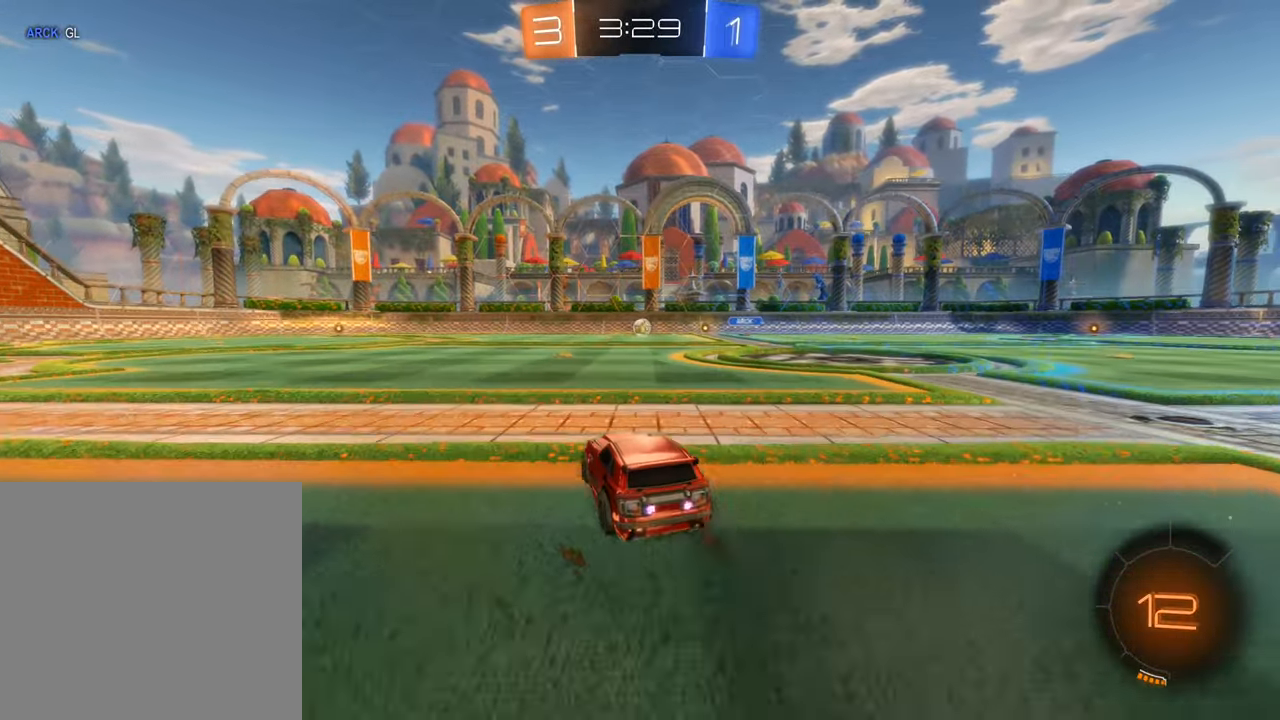
{"buttons": ["R2"], "left_stick": "center", "right_stick": "center", "events": [[133, "left_stick", "up-right"], [267, "left_stick", "center"]]}
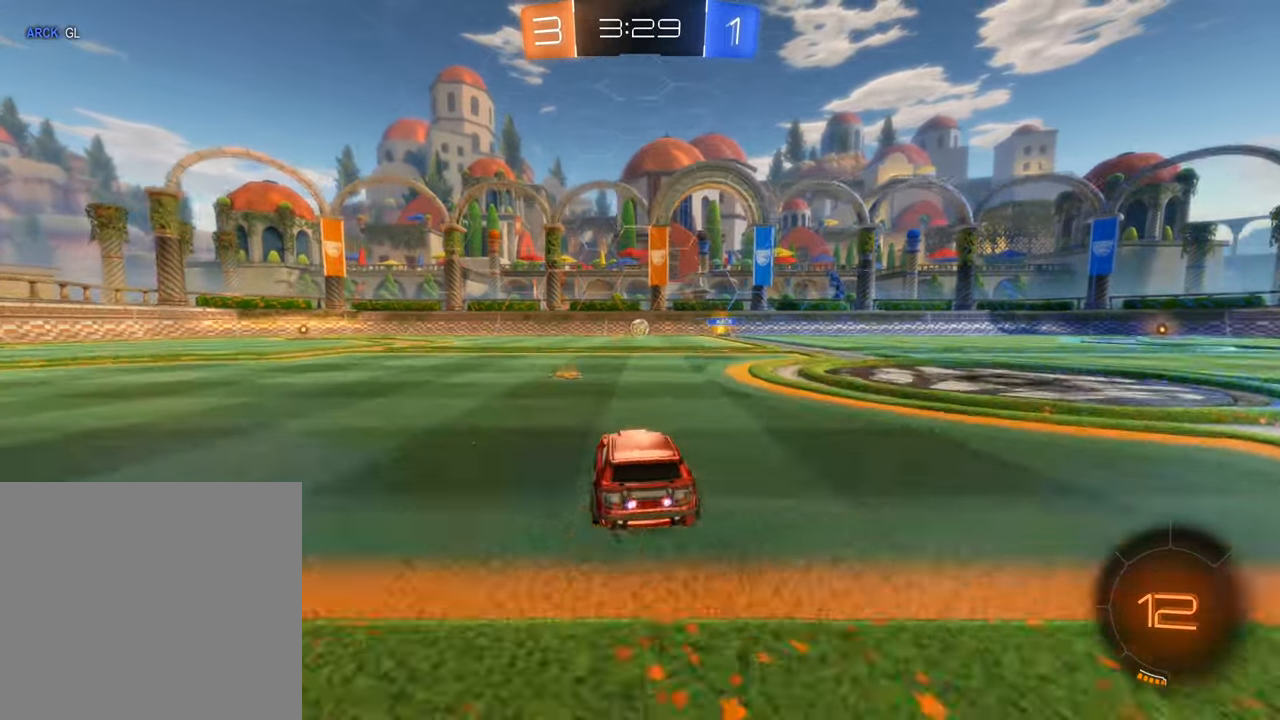
{"buttons": ["R2"], "left_stick": "left", "right_stick": "center", "events": [[67, "left_stick", "left"], [267, "left_stick", "center"], [433, "left_stick", "left"]]}
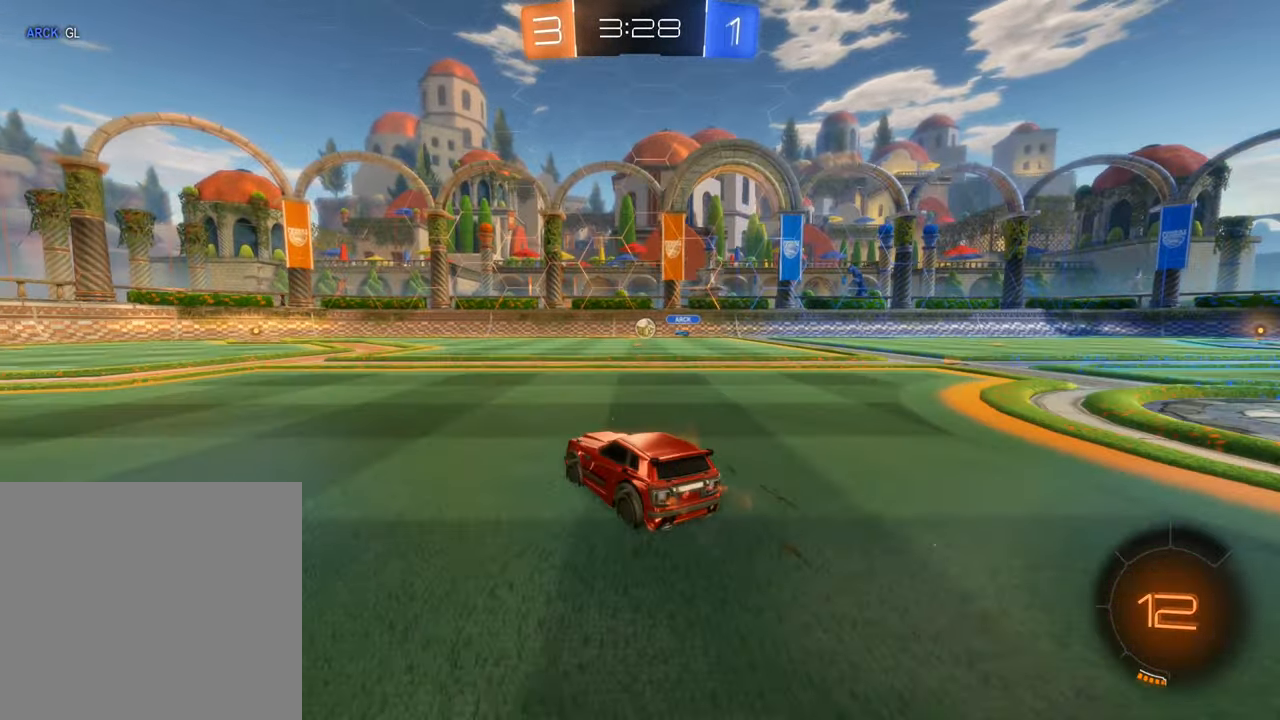
{"buttons": ["R2"], "left_stick": "center", "right_stick": "center", "events": [[383, "left_stick", "center"]]}
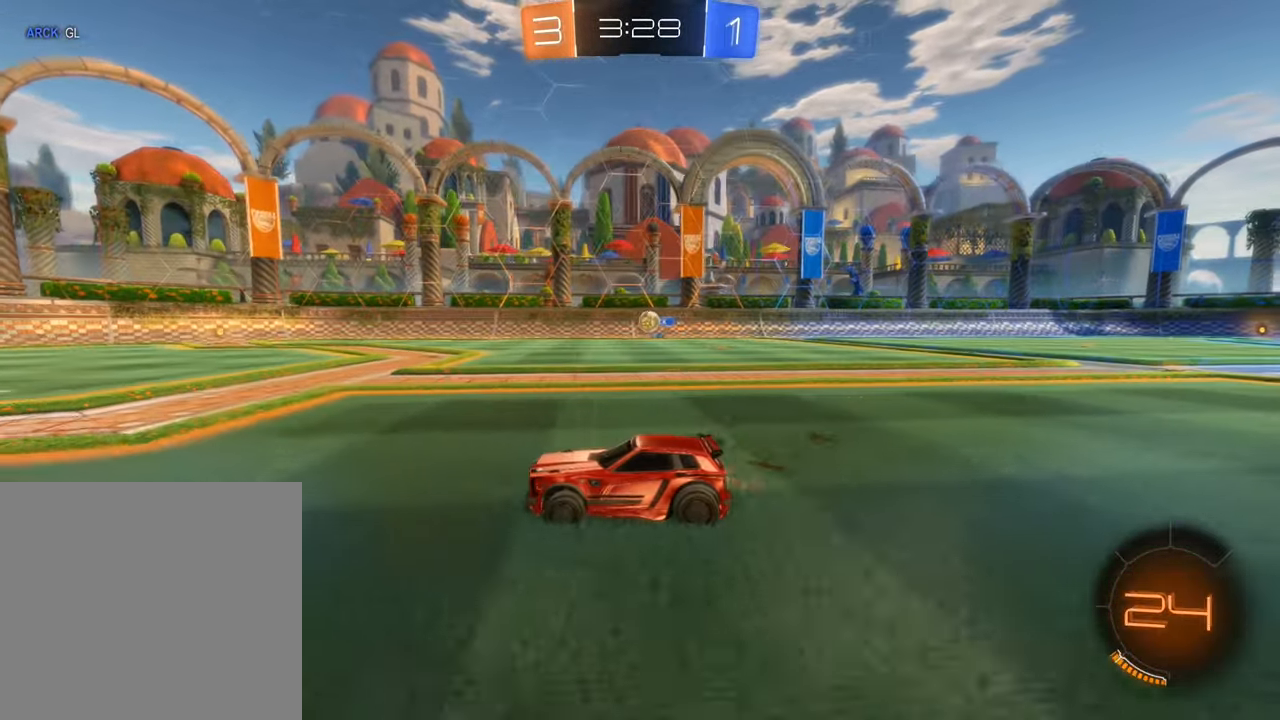
{"buttons": [], "left_stick": "right", "right_stick": "center", "events": [[133, "left_stick", "down-left"], [267, "left_stick", "center"], [383, "R2", "up"], [400, "left_stick", "right"]]}
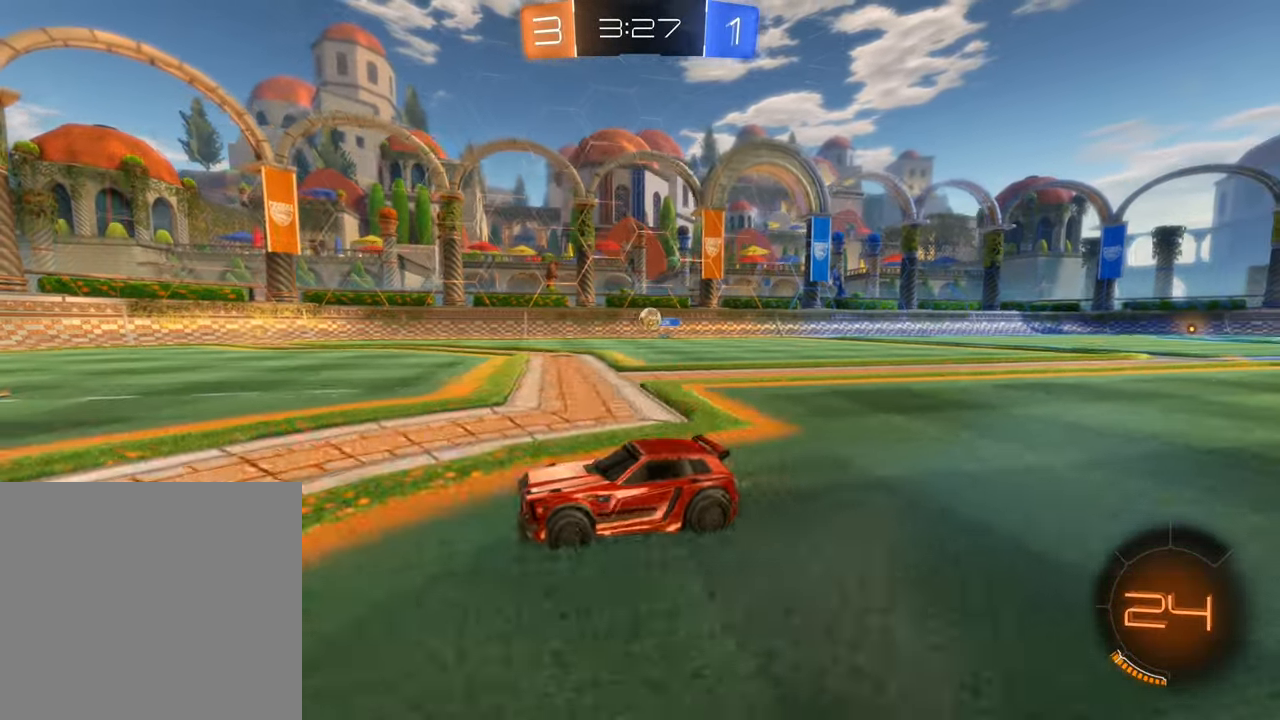
{"buttons": [], "left_stick": "right", "right_stick": "center", "events": [[133, "left_stick", "center"], [467, "left_stick", "right"]]}
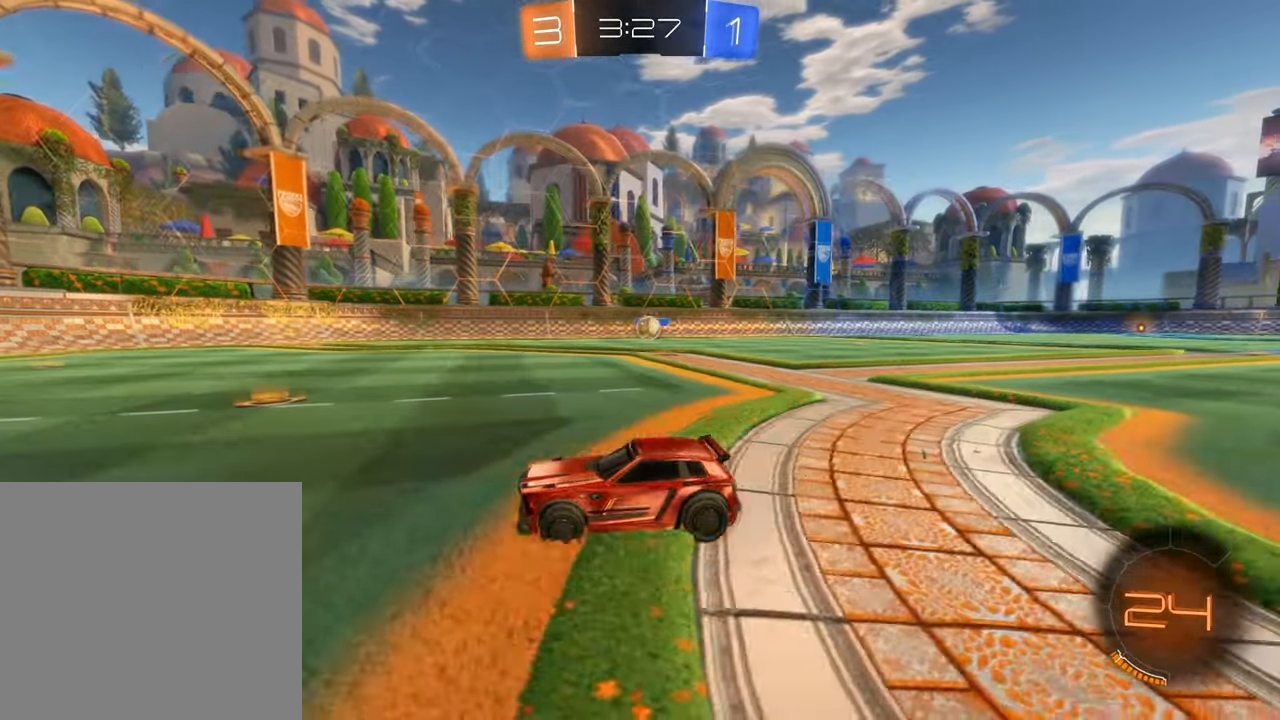
{"buttons": ["R2"], "left_stick": "right", "right_stick": "center", "events": [[233, "R2", "down"], [350, "left_stick", "center"], [484, "left_stick", "right"]]}
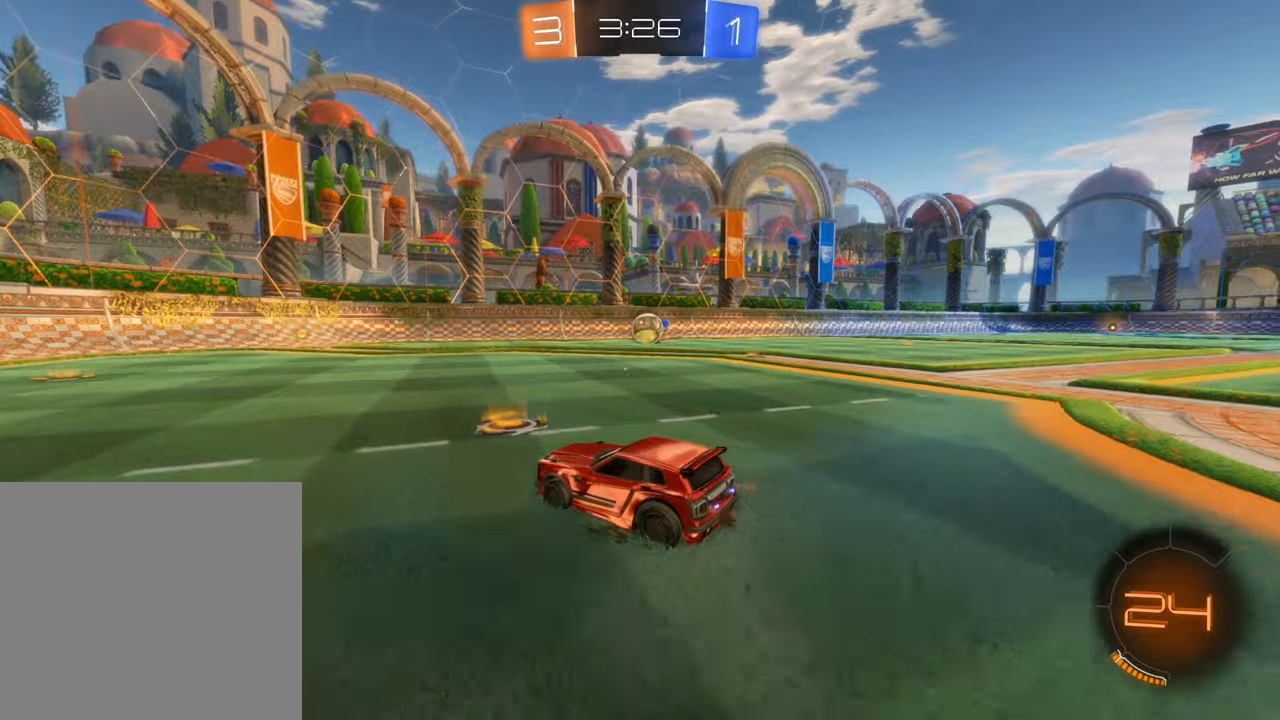
{"buttons": ["B", "R2"], "left_stick": "center", "right_stick": "center", "events": [[250, "left_stick", "center"], [334, "B", "down"]]}
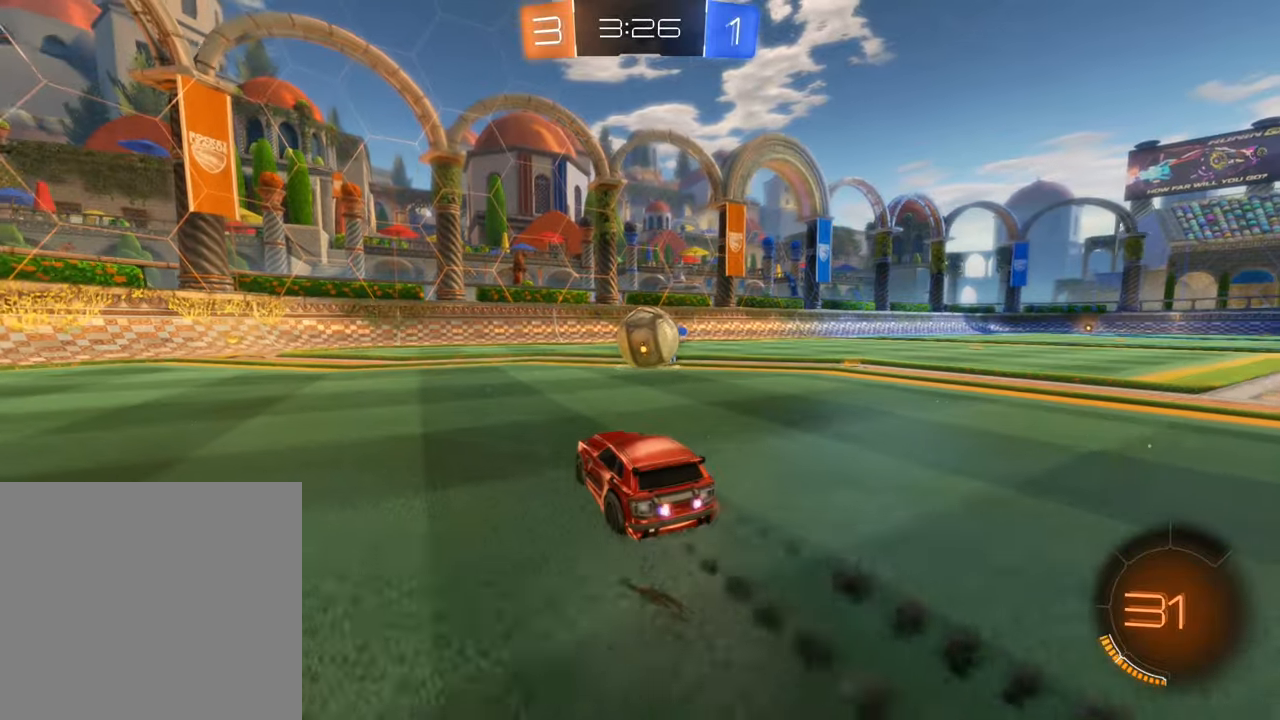
{"buttons": ["B", "L1", "R2"], "left_stick": "right", "right_stick": "center", "events": [[100, "left_stick", "right"], [167, "A", "down"], [250, "A", "up"], [334, "A", "down"], [434, "L1", "down"], [450, "A", "up"]]}
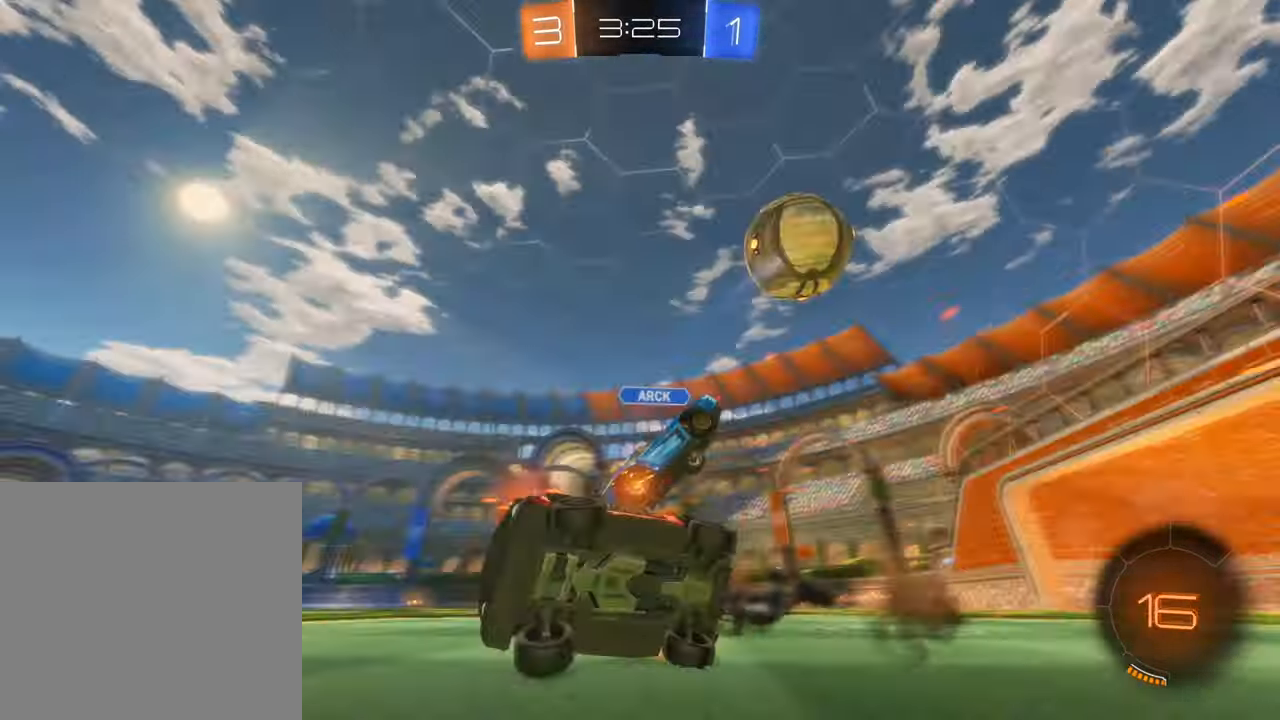
{"buttons": ["R2"], "left_stick": "up-left", "right_stick": "center", "events": [[34, "B", "up"], [34, "left_stick", "up-right"], [350, "L1", "up"], [434, "left_stick", "up-left"]]}
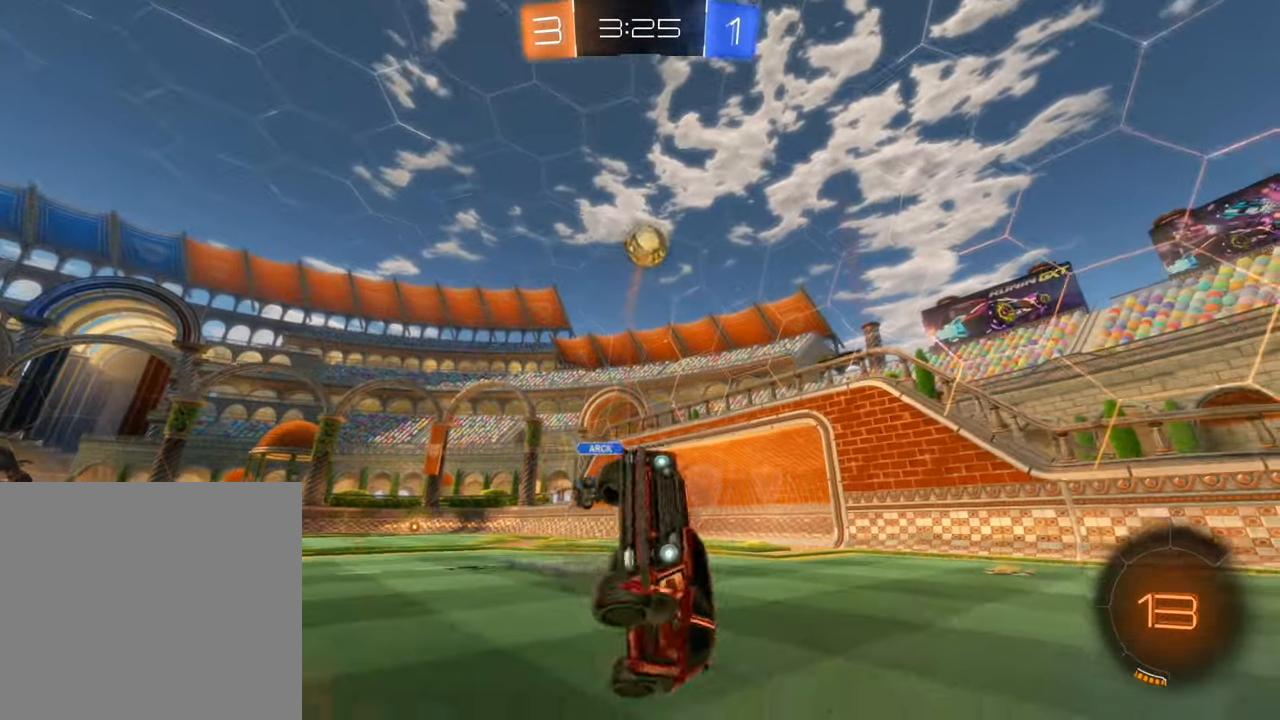
{"buttons": ["R2"], "left_stick": "left", "right_stick": "center", "events": [[17, "left_stick", "left"]]}
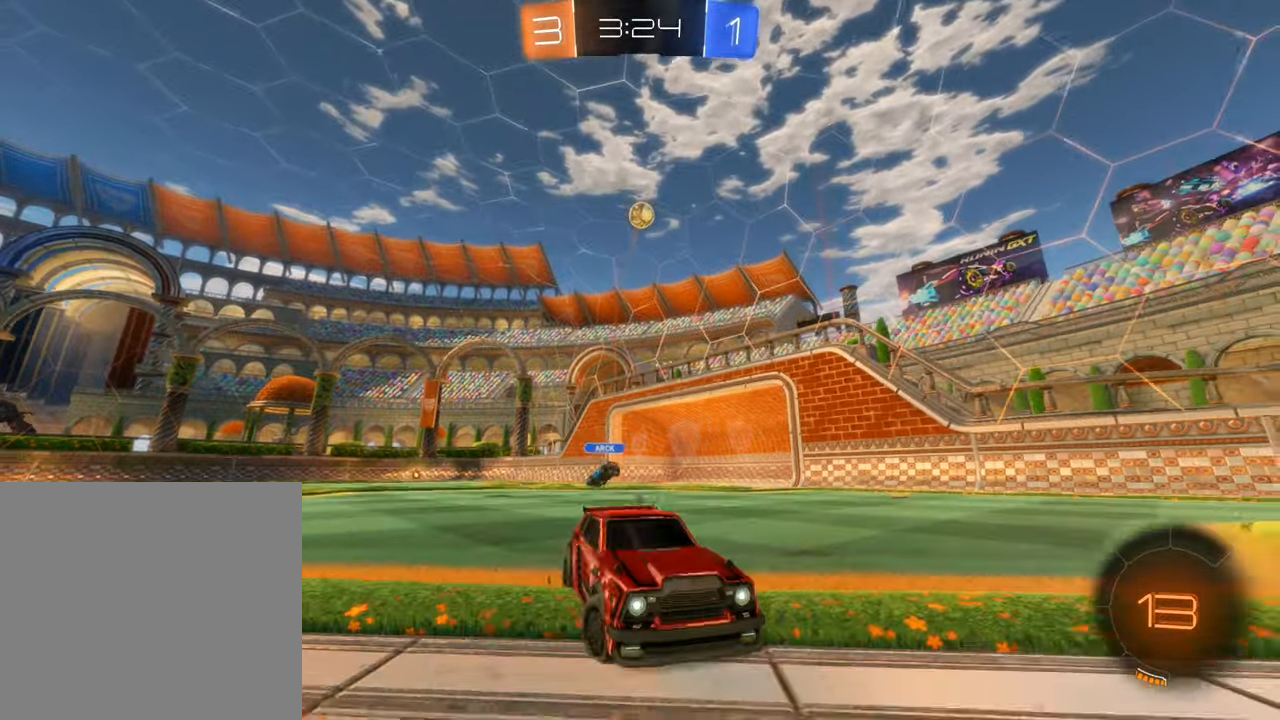
{"buttons": ["R2"], "left_stick": "left", "right_stick": "center", "events": []}
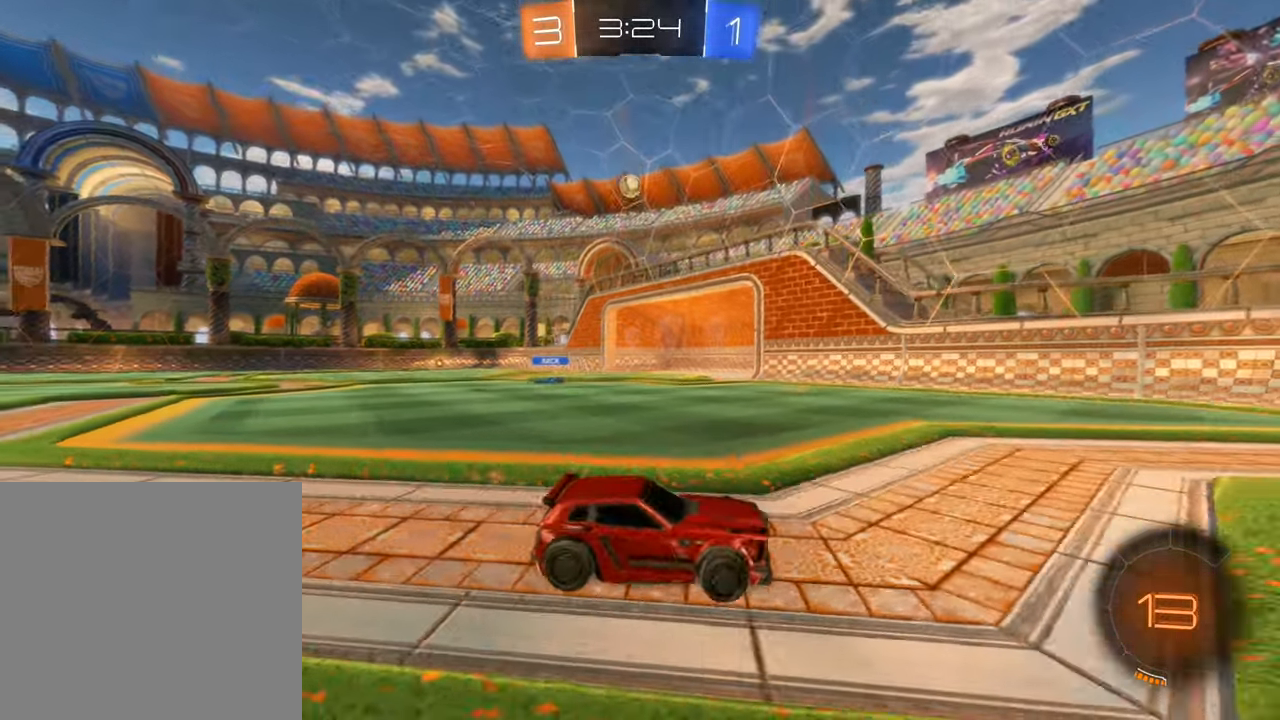
{"buttons": ["R2"], "left_stick": "left", "right_stick": "center", "events": []}
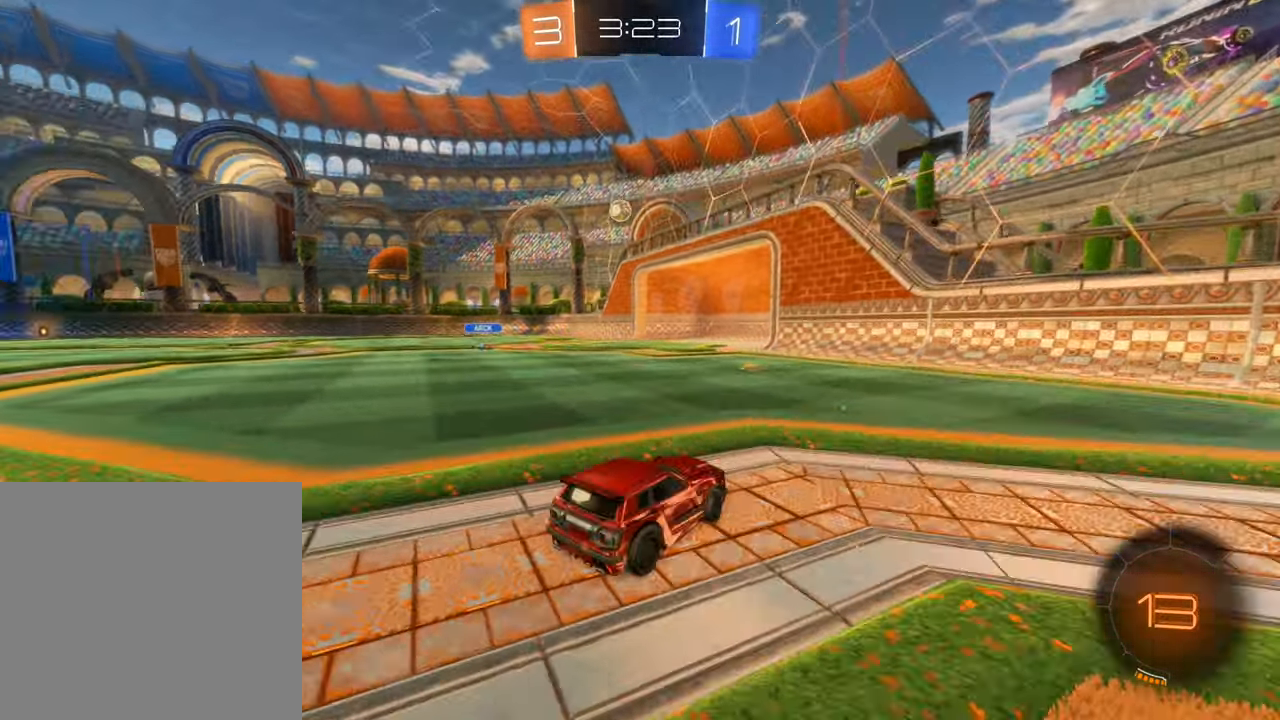
{"buttons": ["R2"], "left_stick": "center", "right_stick": "center", "events": [[200, "left_stick", "center"]]}
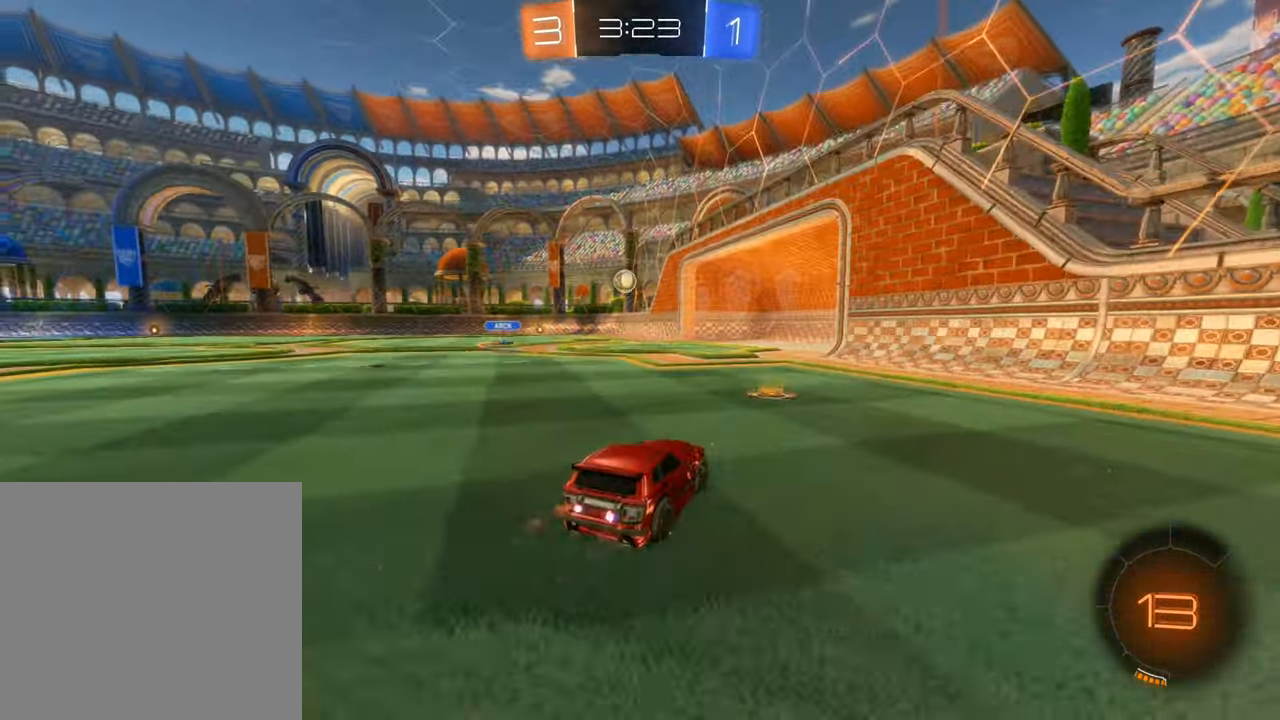
{"buttons": ["R2"], "left_stick": "center", "right_stick": "center", "events": [[84, "left_stick", "left"], [267, "left_stick", "center"]]}
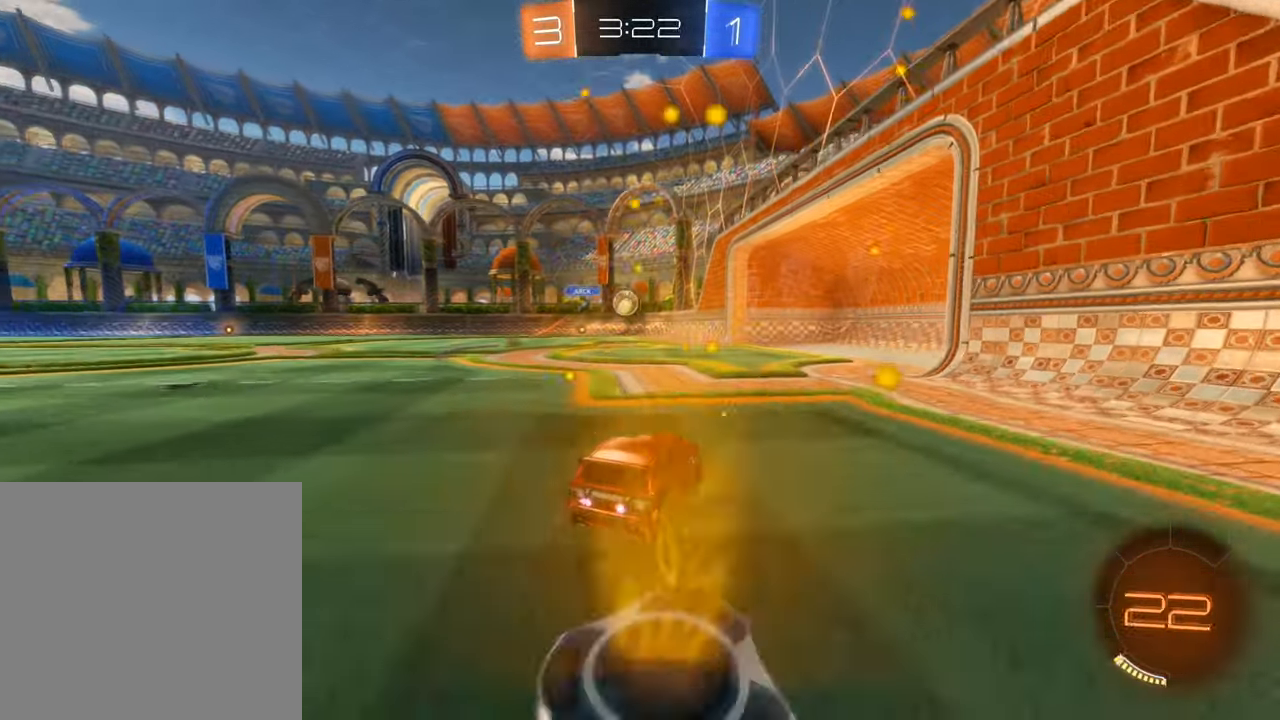
{"buttons": ["R2"], "left_stick": "left", "right_stick": "center", "events": [[500, "left_stick", "left"]]}
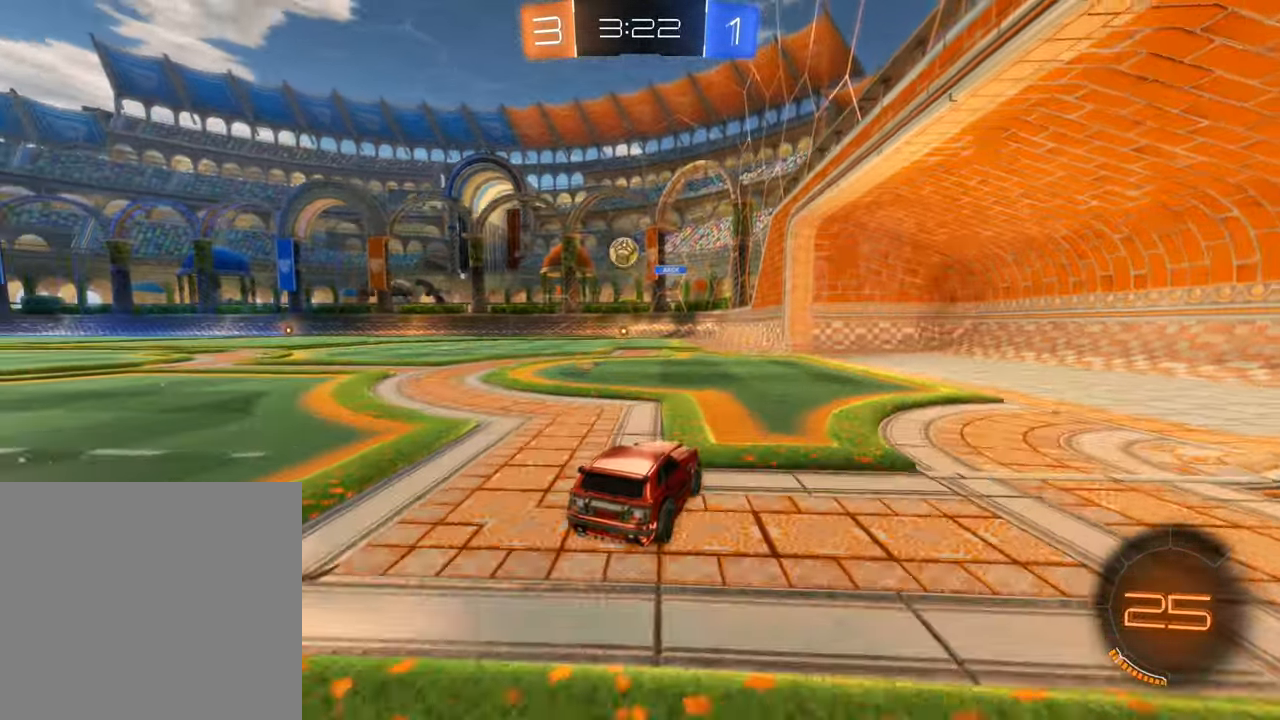
{"buttons": ["B", "R2"], "left_stick": "center", "right_stick": "center", "events": [[200, "B", "down"], [200, "left_stick", "center"]]}
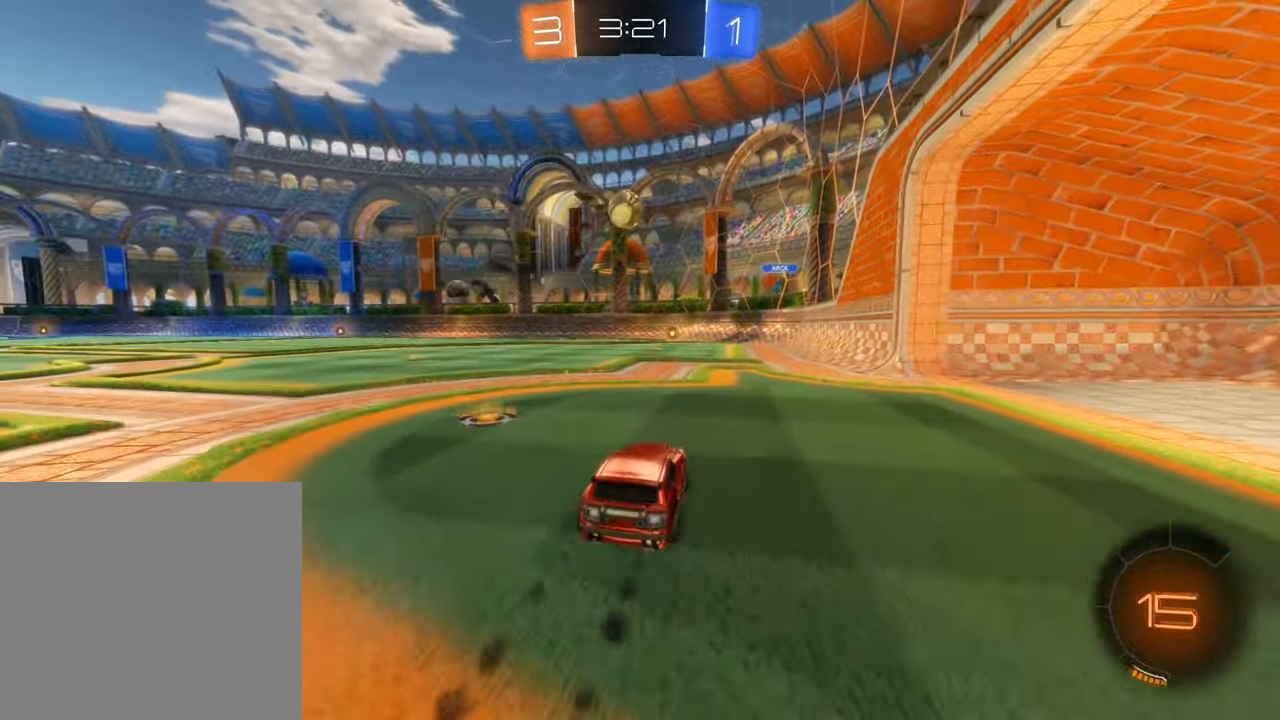
{"buttons": ["R2"], "left_stick": "left", "right_stick": "center", "events": [[300, "B", "up"], [450, "left_stick", "left"]]}
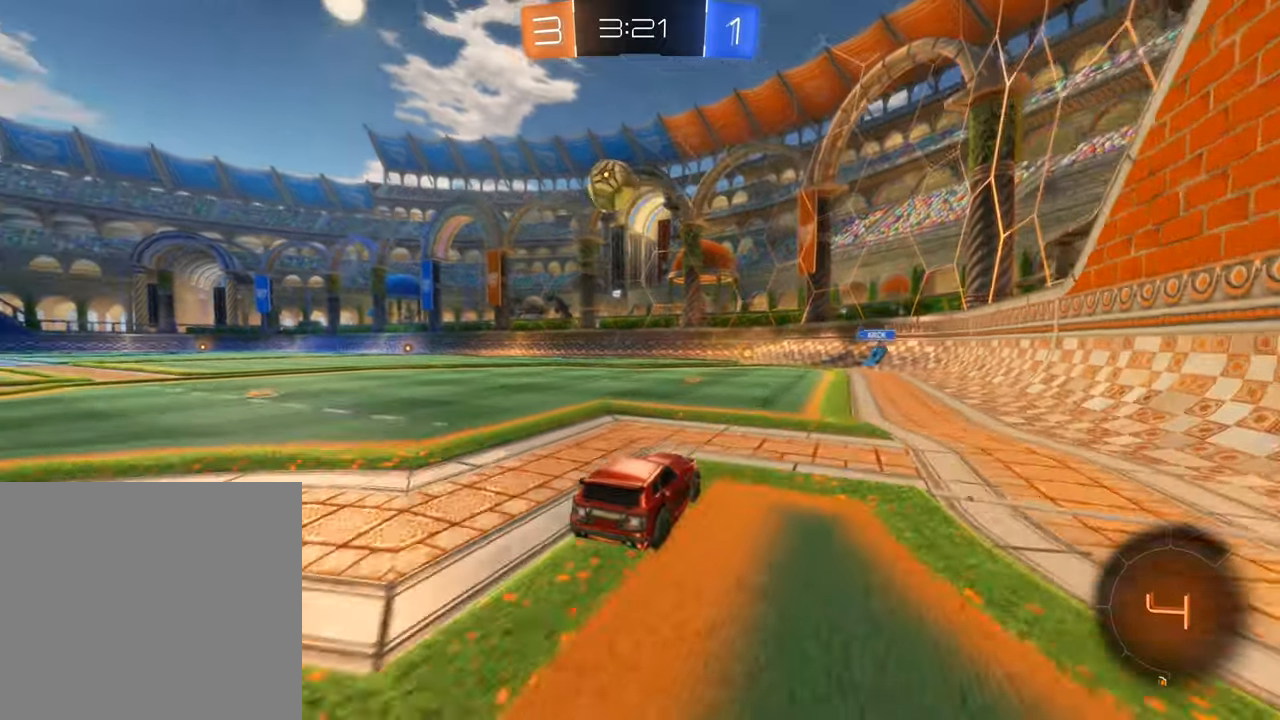
{"buttons": [], "left_stick": "left", "right_stick": "center", "events": [[166, "left_stick", "center"], [200, "R2", "up"], [283, "left_stick", "left"]]}
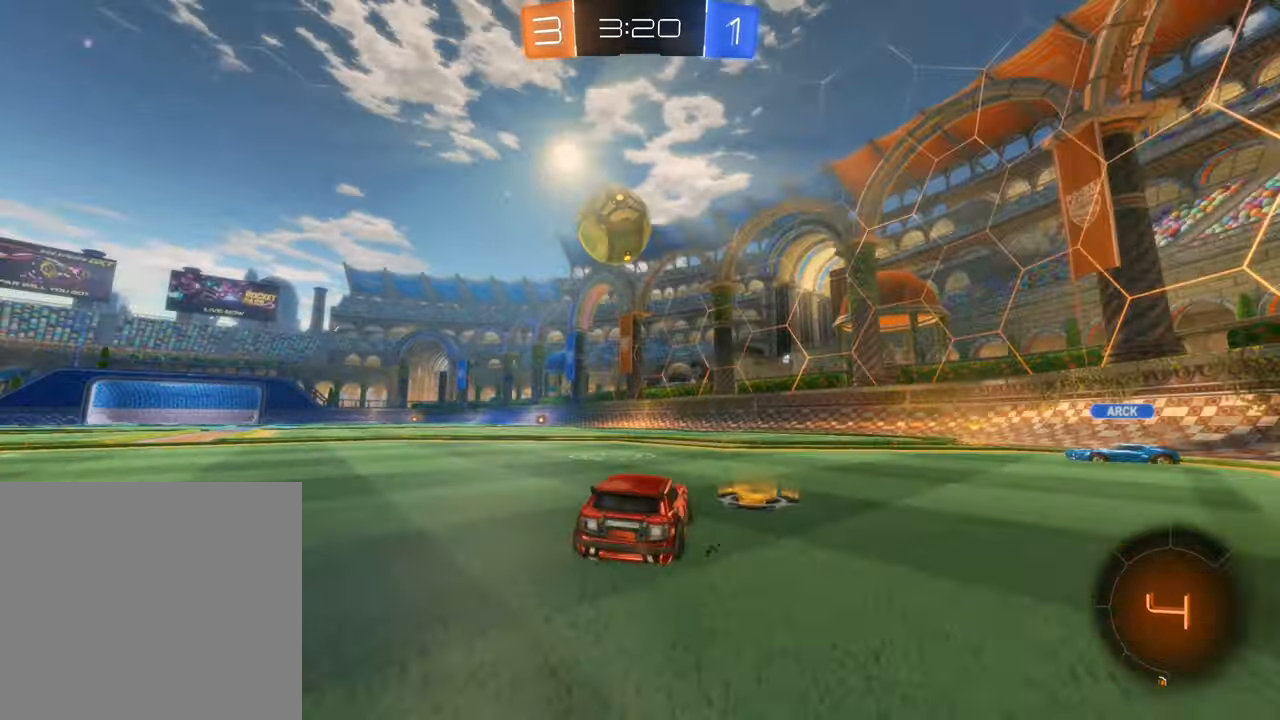
{"buttons": ["A", "R2"], "left_stick": "center", "right_stick": "center", "events": [[16, "left_stick", "center"], [150, "left_stick", "left"], [183, "L2", "down"], [300, "R2", "down"], [300, "left_stick", "up"], [366, "L2", "up"], [366, "left_stick", "center"], [483, "A", "down"]]}
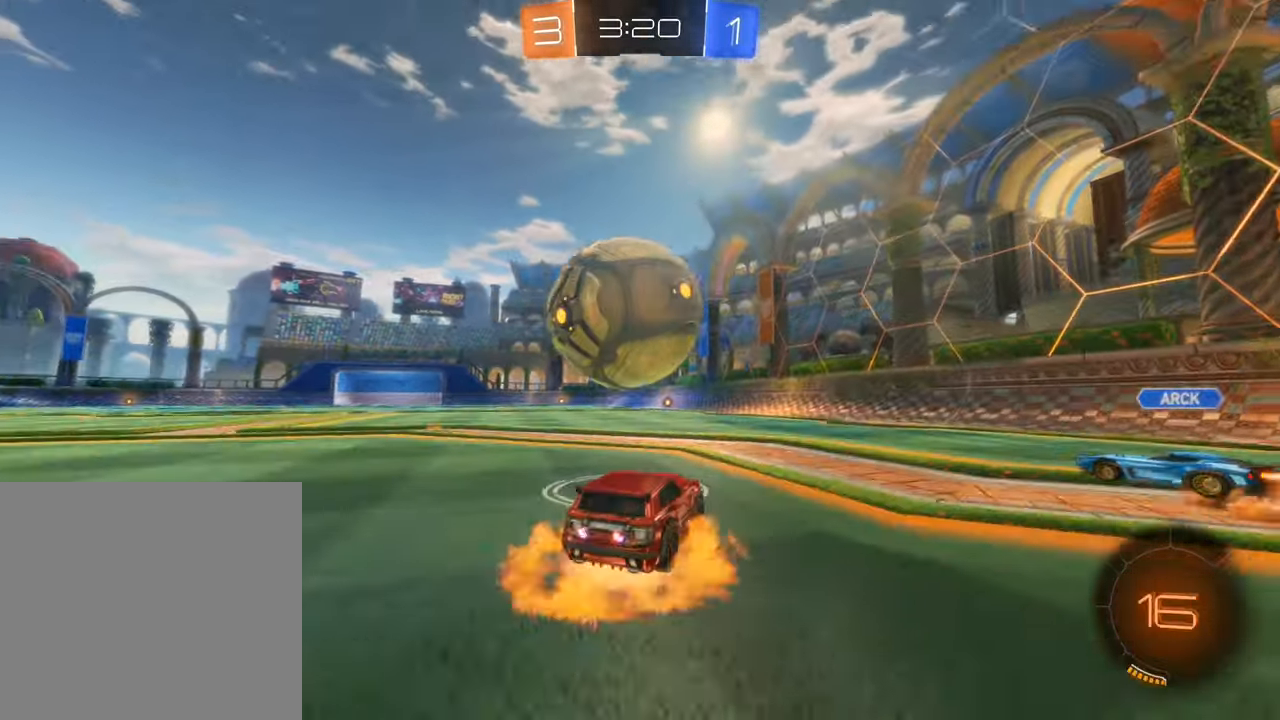
{"buttons": ["B", "R2"], "left_stick": "down-right", "right_stick": "center", "events": [[16, "left_stick", "up-left"], [133, "A", "up"], [166, "left_stick", "down-left"], [266, "left_stick", "center"], [450, "B", "down"], [466, "left_stick", "down-right"]]}
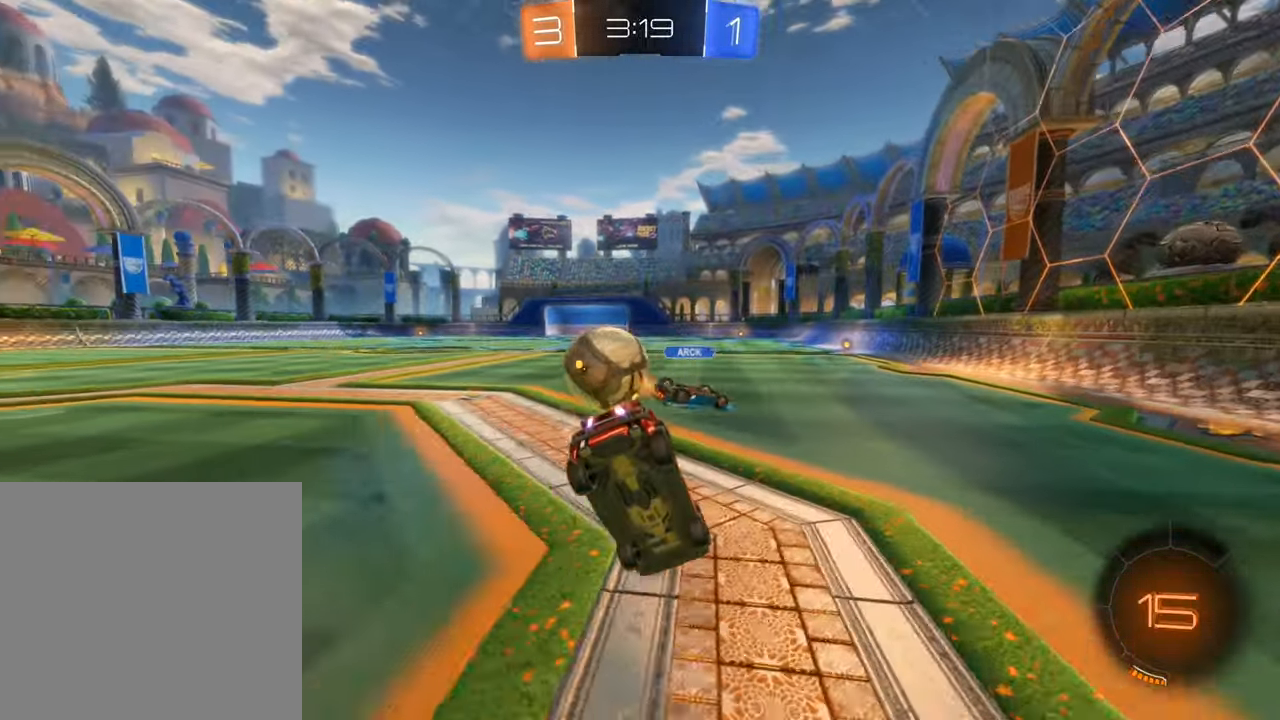
{"buttons": ["B", "R2"], "left_stick": "center", "right_stick": "center", "events": [[450, "left_stick", "center"]]}
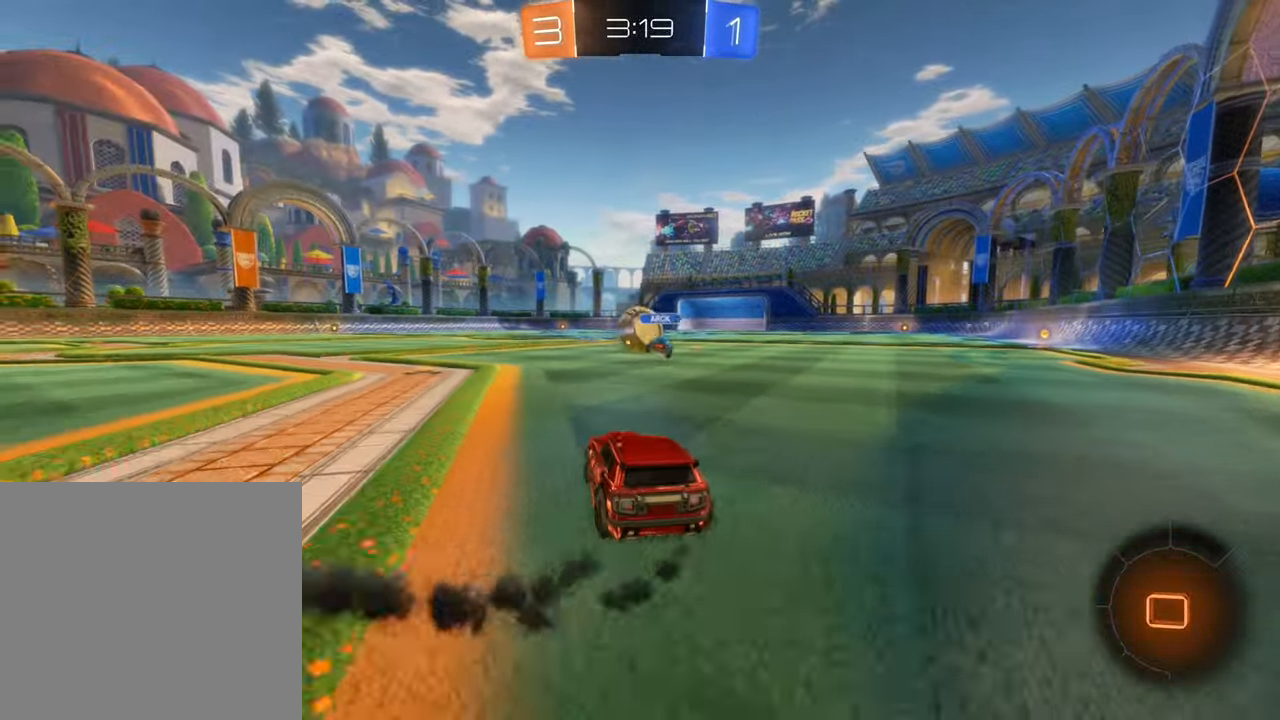
{"buttons": ["B", "R2"], "left_stick": "right", "right_stick": "center", "events": [[16, "left_stick", "right"], [66, "left_stick", "up-right"], [250, "left_stick", "right"]]}
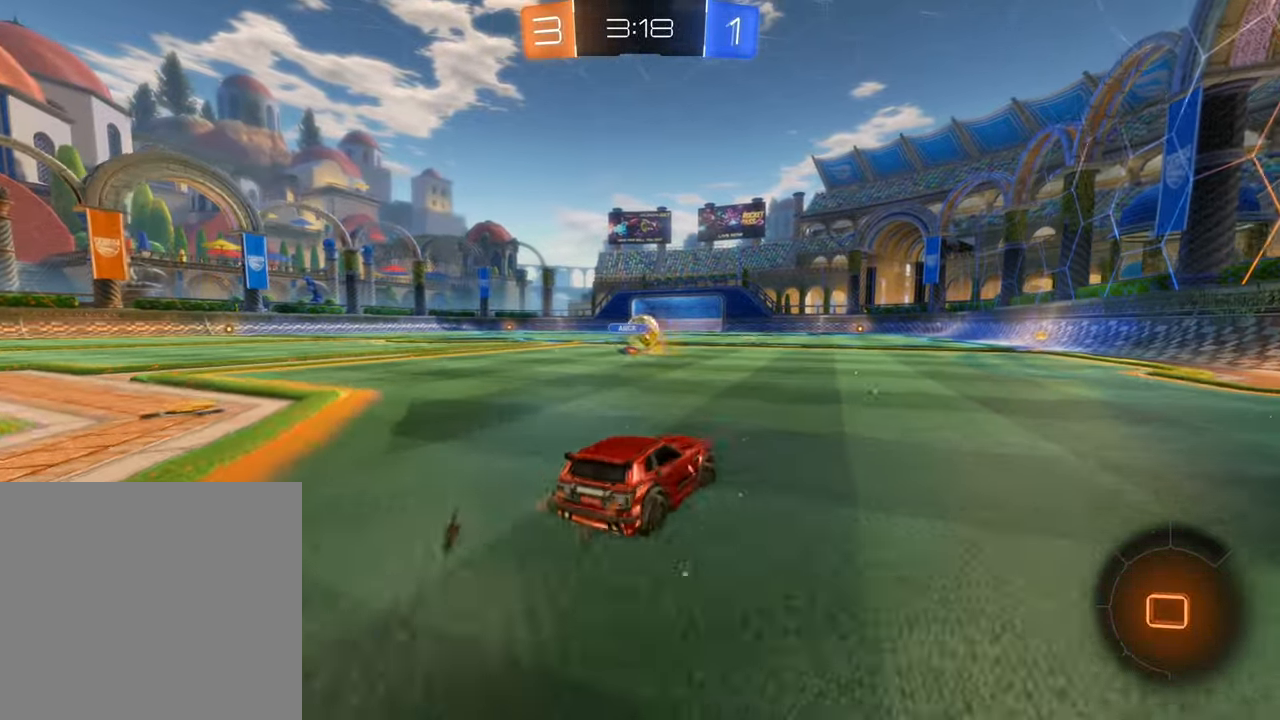
{"buttons": ["A", "R2"], "left_stick": "up", "right_stick": "center", "events": [[50, "left_stick", "center"], [183, "B", "up"], [216, "left_stick", "up"], [283, "A", "down"], [416, "A", "up"], [433, "A", "down"]]}
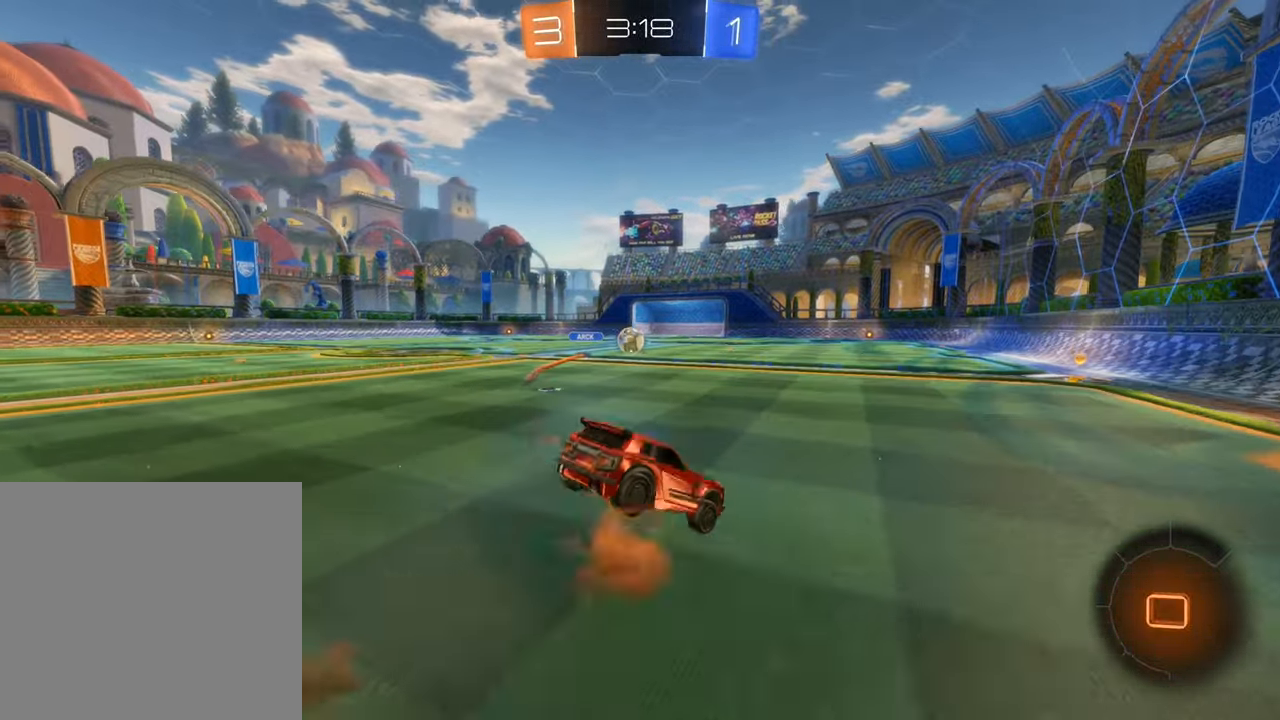
{"buttons": [], "left_stick": "center", "right_stick": "center", "events": [[133, "A", "up"], [133, "left_stick", "center"], [433, "R2", "up"]]}